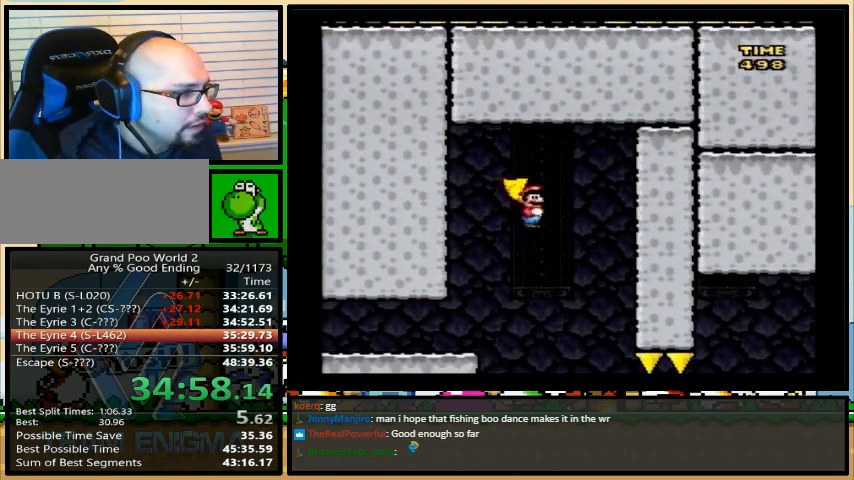
Gameplay with a controller (Nintendo layout); each line is a JSON object with the inputs held at the frame after it. "events" lists button and stick changes between this image and that frame as [ms after this image, input, new state], when the widget could be followed in between. Not read: L1 L3 R1 R3.
{"buttons": ["A", "X", "DPAD_UP", "DPAD_RIGHT"], "events": [[233, "DPAD_UP", "down"], [400, "A", "down"]]}
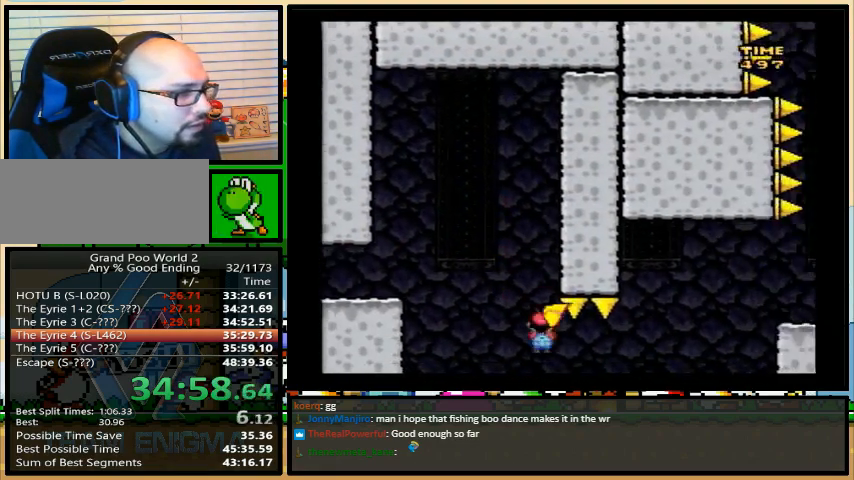
{"buttons": ["X", "DPAD_RIGHT"], "events": [[267, "DPAD_UP", "up"], [300, "A", "up"]]}
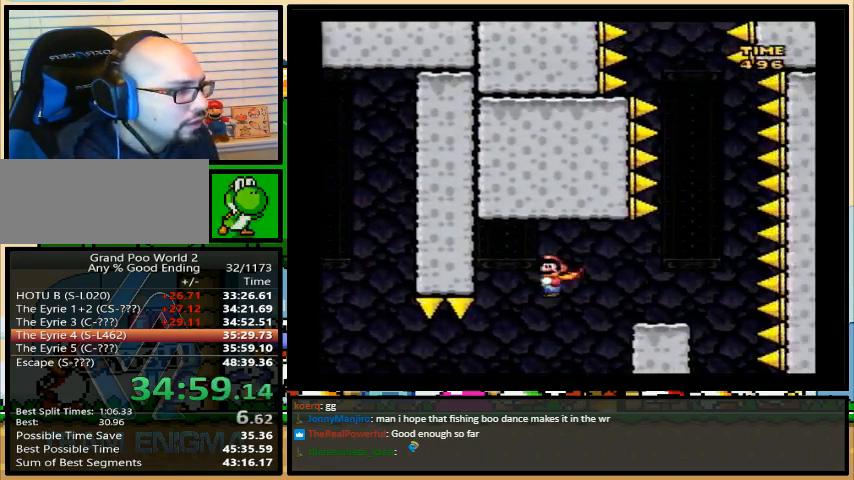
{"buttons": ["A", "X", "DPAD_LEFT"]}
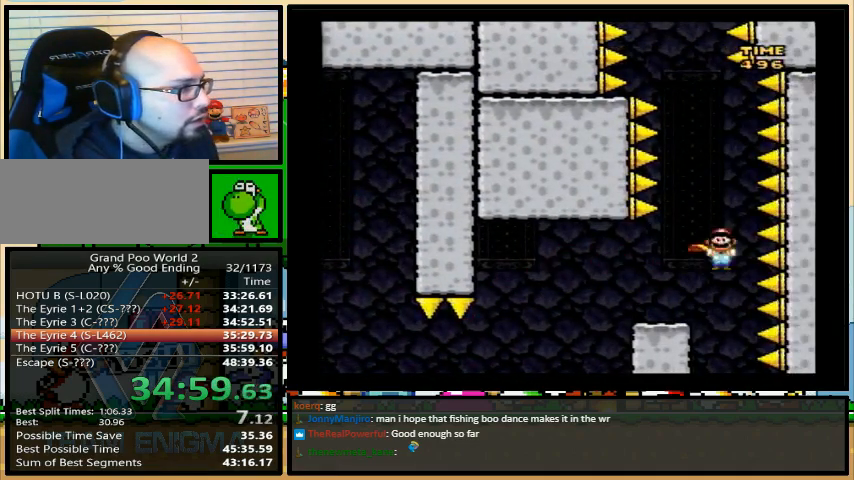
{"buttons": ["A", "X", "DPAD_RIGHT"], "events": [[100, "DPAD_UP", "down"], [133, "DPAD_LEFT", "up"], [167, "DPAD_RIGHT", "down"], [167, "DPAD_UP", "up"], [300, "DPAD_LEFT", "down"], [300, "DPAD_RIGHT", "up"], [300, "DPAD_UP", "down"], [333, "DPAD_UP", "up"], [400, "DPAD_UP", "down"], [467, "DPAD_LEFT", "up"], [467, "DPAD_RIGHT", "down"], [500, "DPAD_UP", "up"]]}
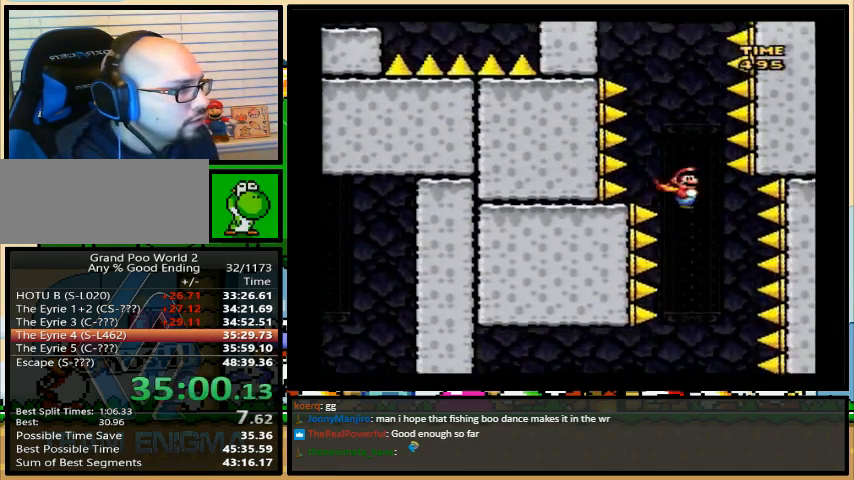
{"buttons": ["A", "X", "DPAD_LEFT"], "events": [[33, "DPAD_UP", "down"], [67, "DPAD_LEFT", "down"], [67, "DPAD_RIGHT", "up"], [67, "DPAD_UP", "up"], [167, "DPAD_LEFT", "up"], [300, "DPAD_LEFT", "down"]]}
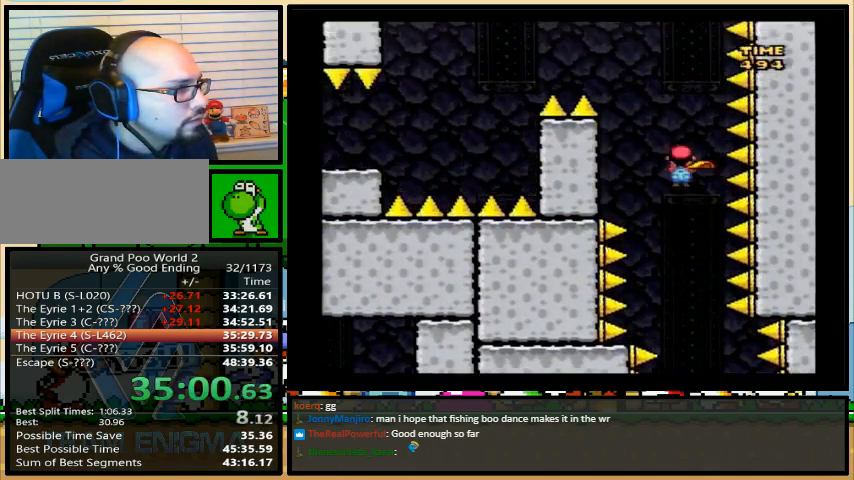
{"buttons": ["A", "X", "DPAD_LEFT"], "events": []}
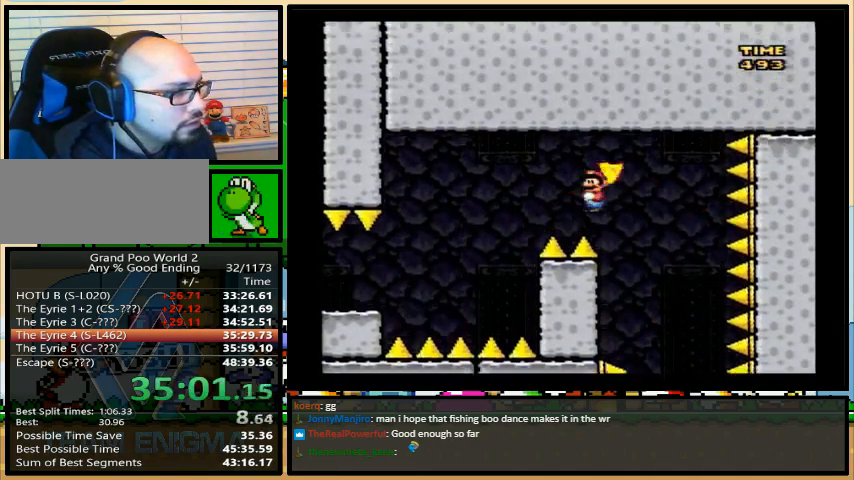
{"buttons": ["X", "DPAD_LEFT"], "events": [[400, "A", "up"]]}